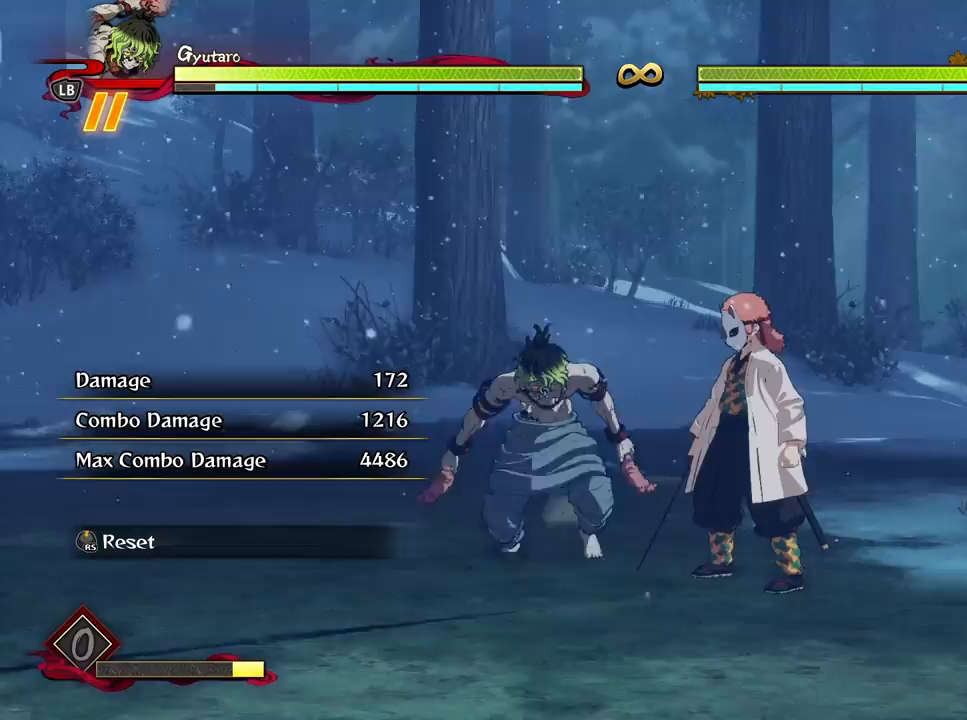
Gameplay with a controller (Xbox layout); each line is a JSON object with the inputs held at the frame after it. "events" lists button and stick changes between this image and that frame as [ms after this image, input, new state], when the widget could be followed in between.
{"buttons": [], "left_stick": "down", "right_stick": "center", "events": []}
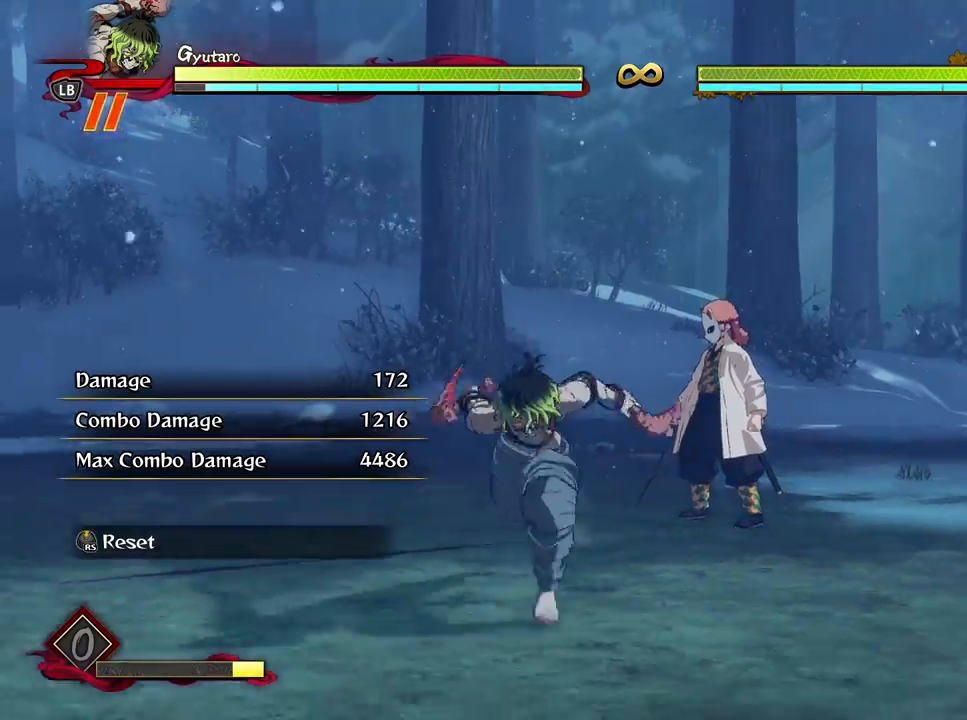
{"buttons": [], "left_stick": "up", "right_stick": "center", "events": [[117, "left_stick", "up"]]}
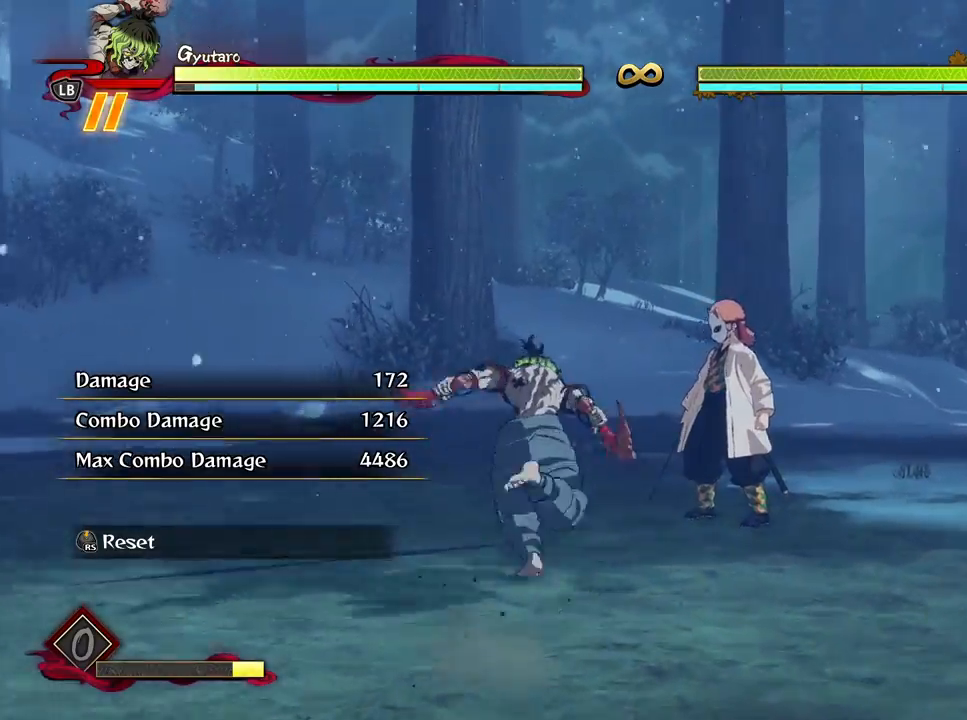
{"buttons": [], "left_stick": "center", "right_stick": "center", "events": [[150, "left_stick", "up-right"], [300, "left_stick", "center"], [367, "X", "down"], [483, "X", "up"]]}
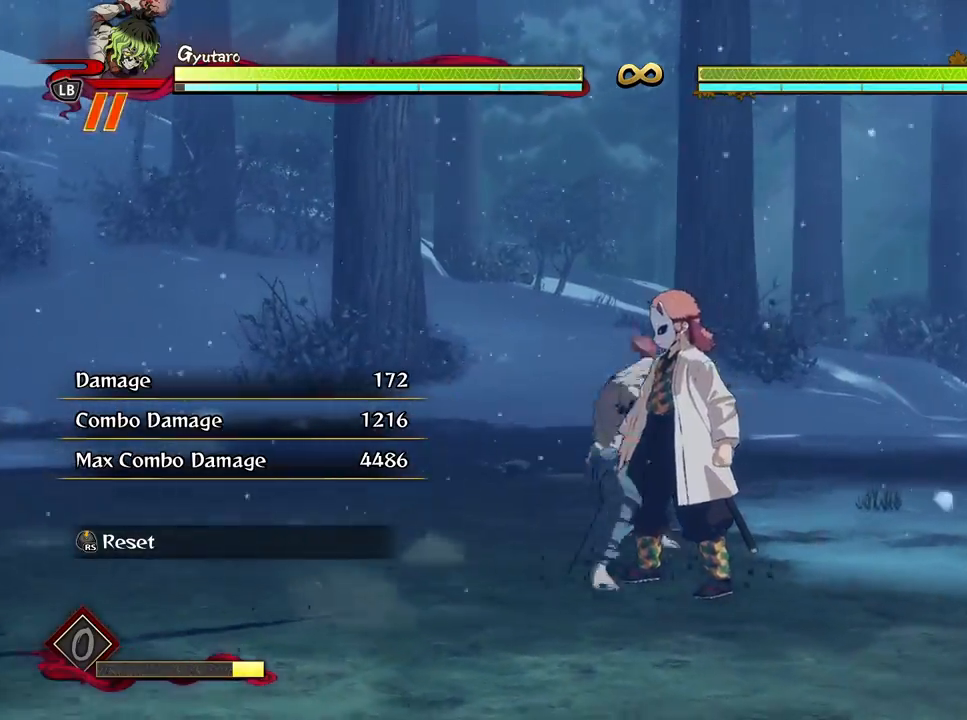
{"buttons": ["X"], "left_stick": "up", "right_stick": "center", "events": [[83, "X", "down"], [83, "left_stick", "up"], [167, "X", "up"], [283, "X", "down"], [383, "X", "up"], [467, "X", "down"]]}
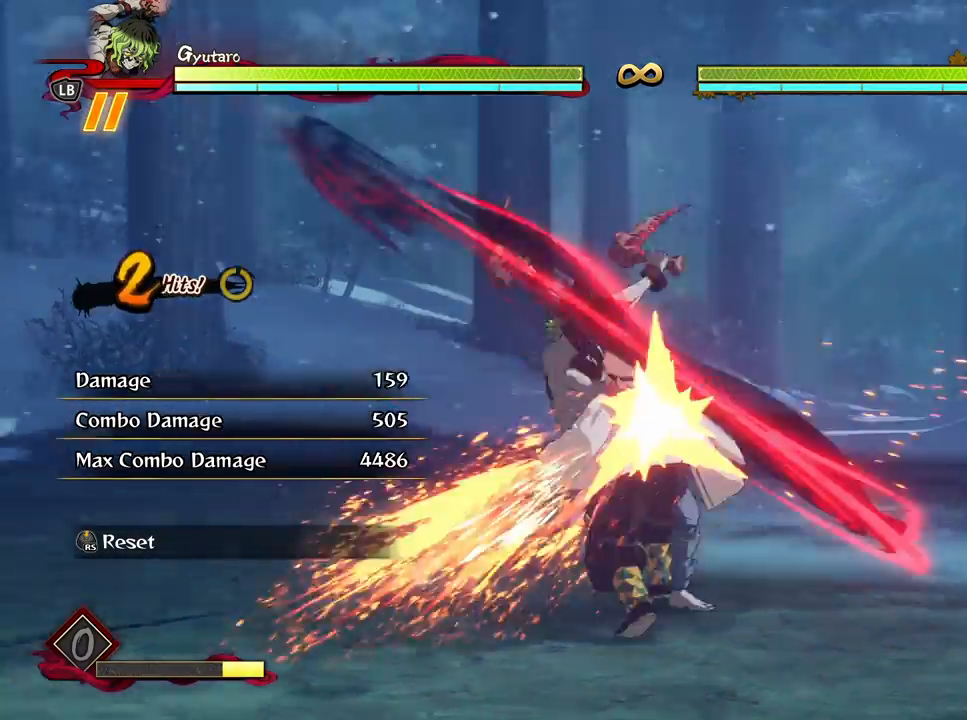
{"buttons": [], "left_stick": "up", "right_stick": "center", "events": [[83, "X", "up"], [150, "X", "down"], [267, "X", "up"], [350, "X", "down"], [467, "X", "up"]]}
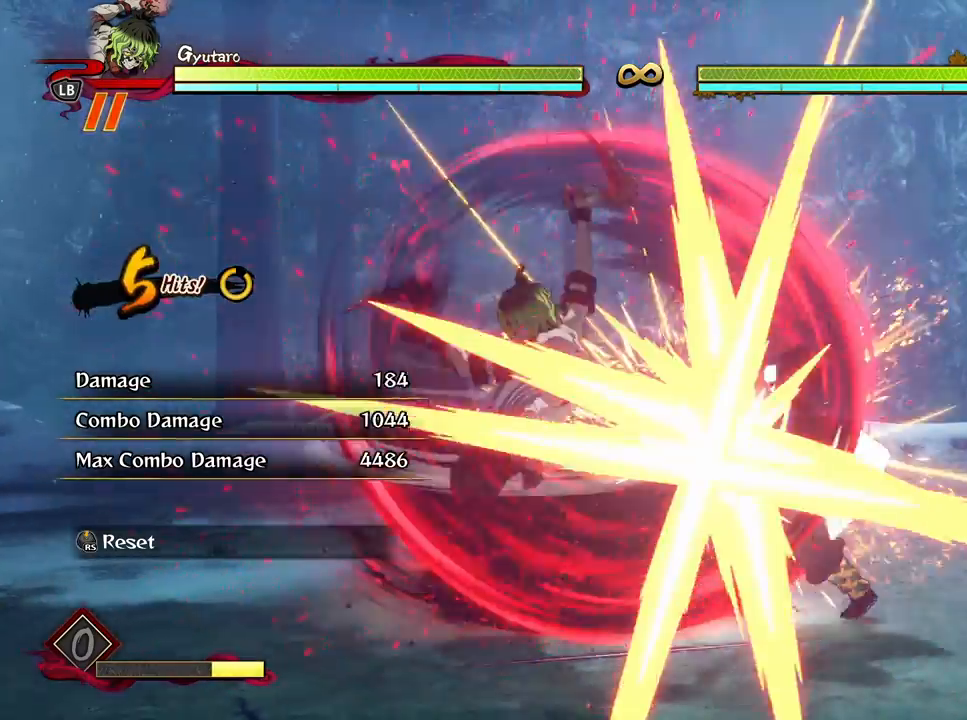
{"buttons": ["X"], "left_stick": "up", "right_stick": "center", "events": [[50, "X", "down"], [150, "X", "up"], [233, "X", "down"], [350, "X", "up"], [450, "X", "down"]]}
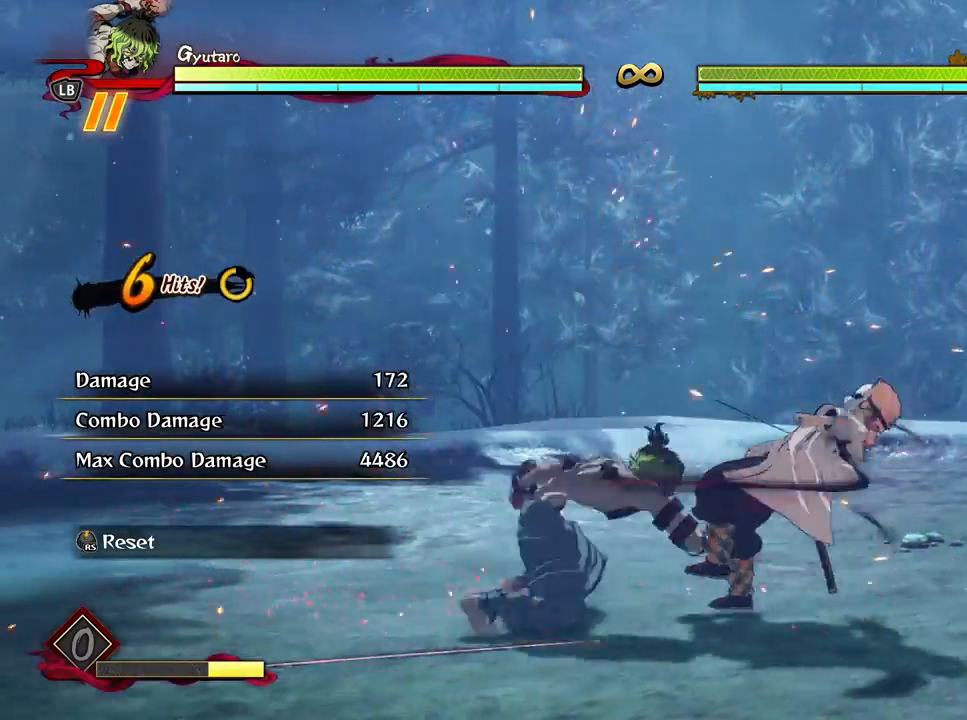
{"buttons": ["L1"], "left_stick": "up", "right_stick": "center", "events": [[33, "X", "up"], [117, "X", "down"], [233, "X", "up"], [300, "X", "down"], [367, "X", "up"], [433, "L1", "down"]]}
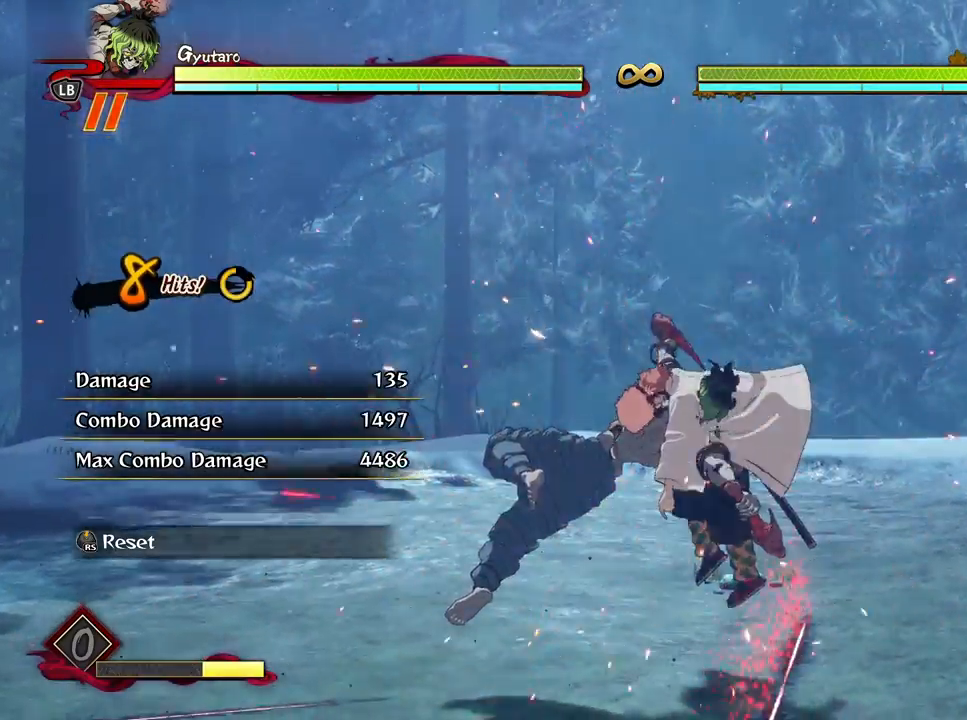
{"buttons": [], "left_stick": "up", "right_stick": "center", "events": [[50, "L1", "up"], [117, "L1", "down"], [183, "L1", "up"], [267, "L1", "down"], [383, "L1", "up"]]}
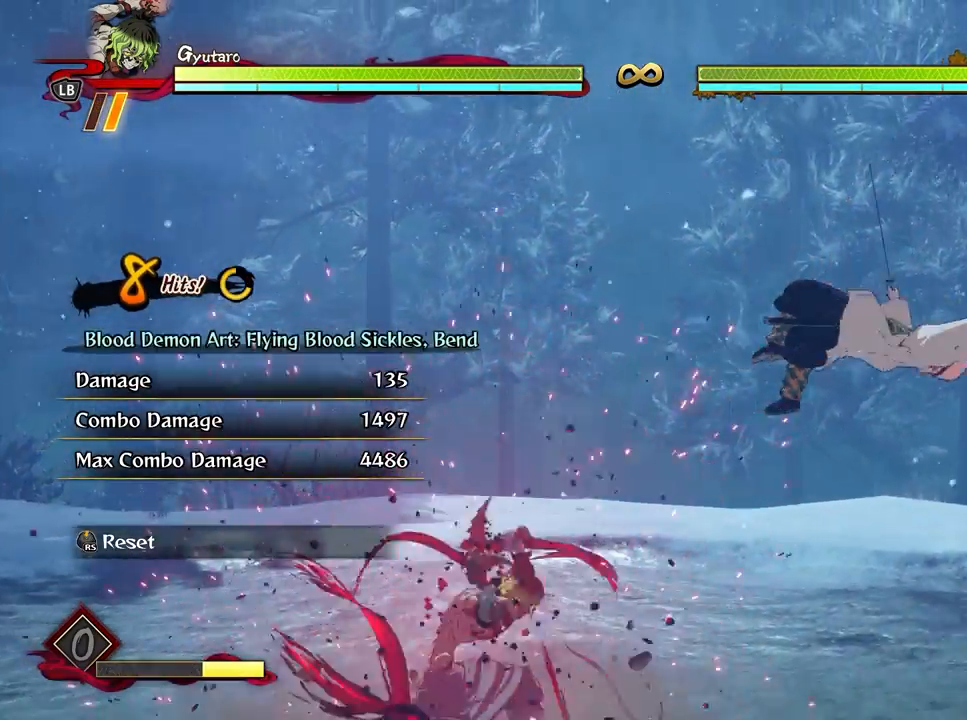
{"buttons": [], "left_stick": "center", "right_stick": "center", "events": [[83, "left_stick", "center"]]}
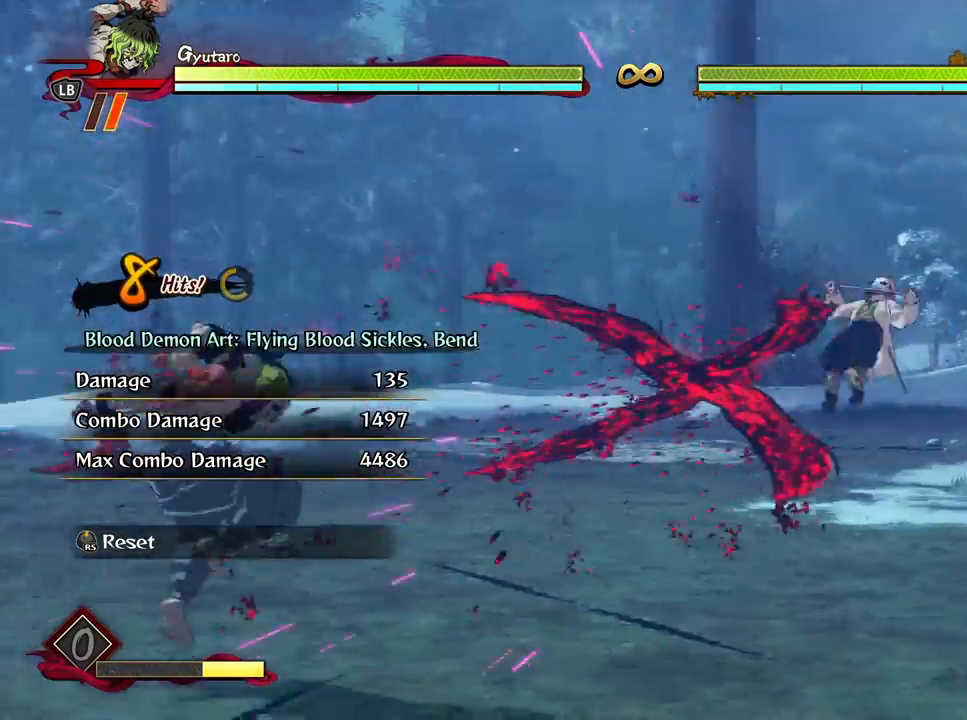
{"buttons": [], "left_stick": "up", "right_stick": "center", "events": [[183, "left_stick", "up"]]}
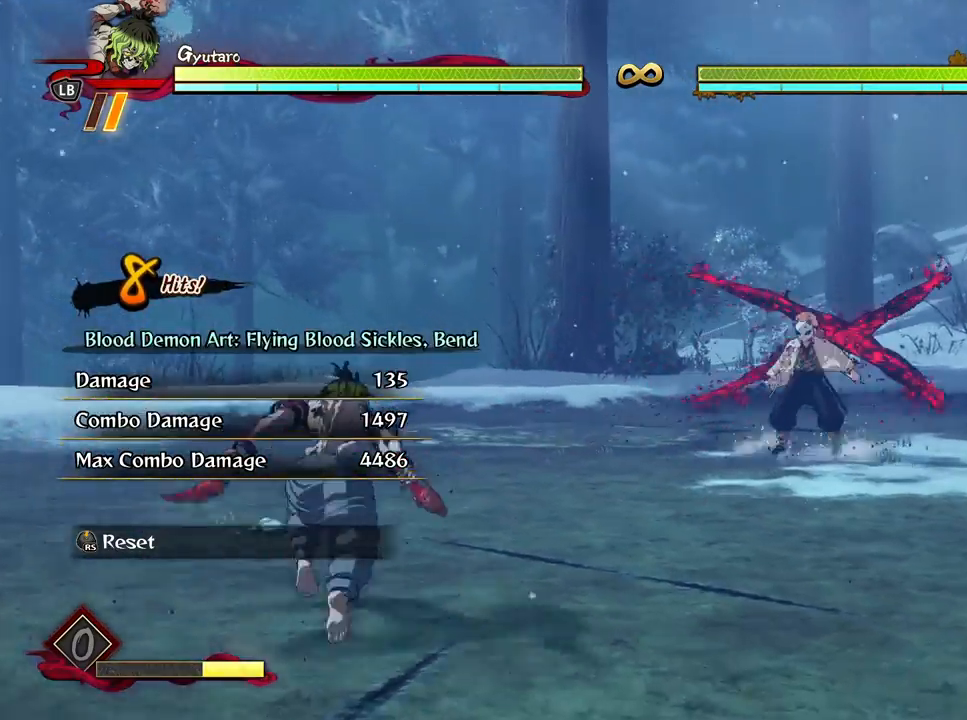
{"buttons": [], "left_stick": "up", "right_stick": "center", "events": [[250, "left_stick", "center"], [367, "left_stick", "up"]]}
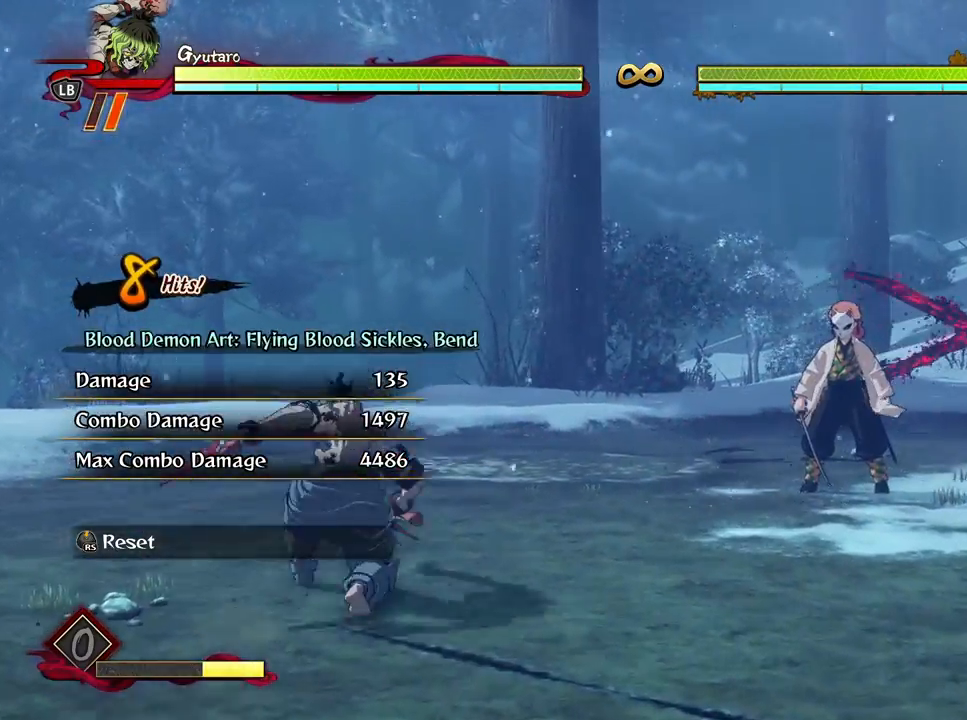
{"buttons": [], "left_stick": "up-right", "right_stick": "center", "events": [[483, "left_stick", "up-right"]]}
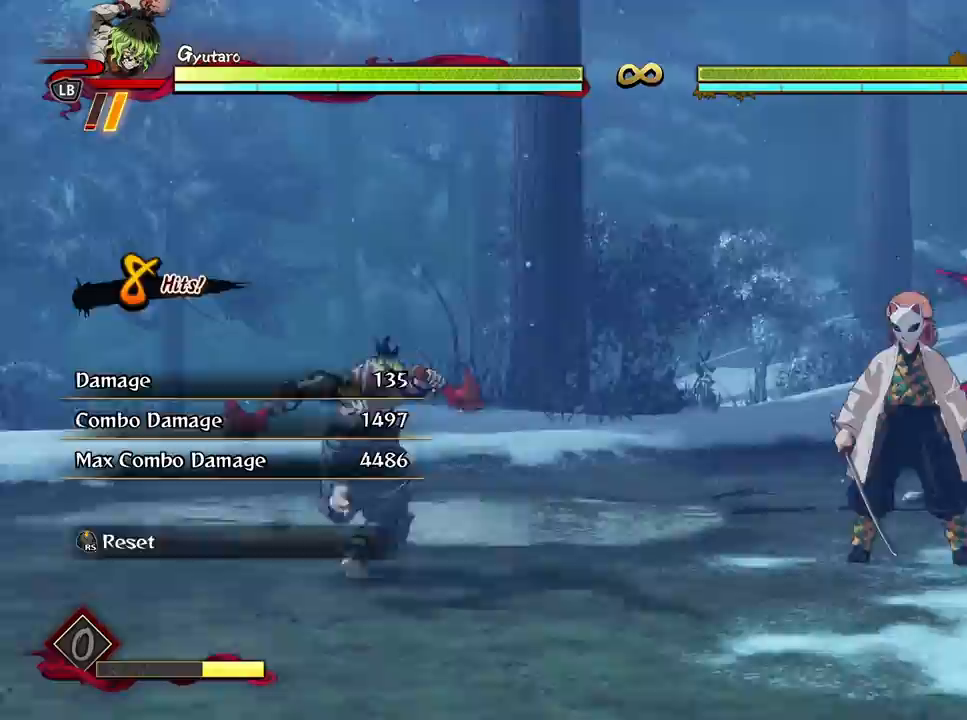
{"buttons": [], "left_stick": "center", "right_stick": "center", "events": [[333, "left_stick", "center"]]}
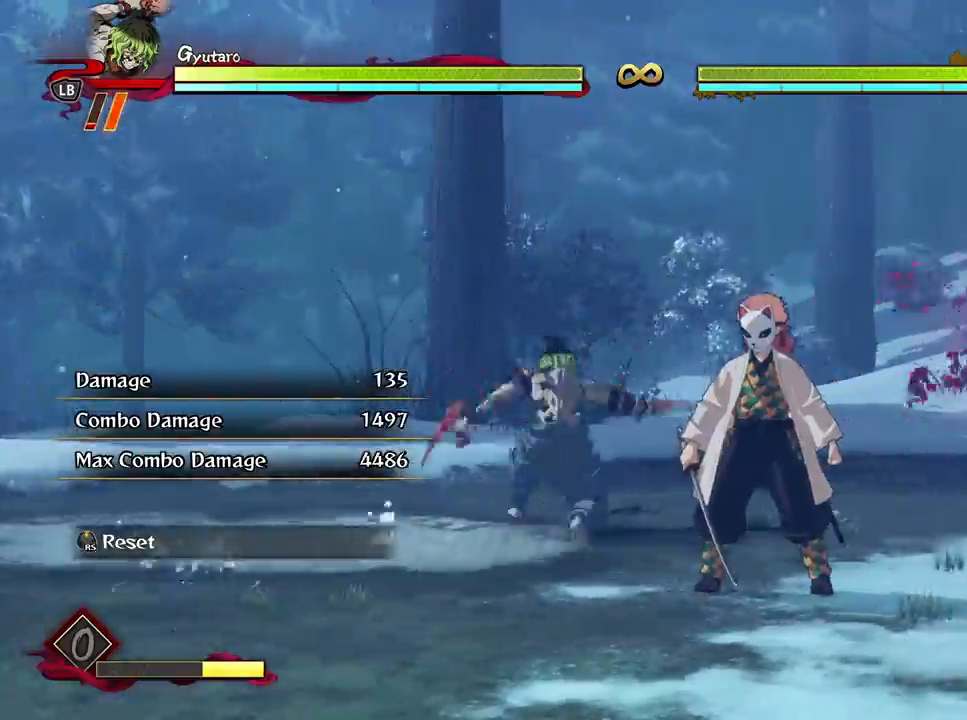
{"buttons": [], "left_stick": "center", "right_stick": "center", "events": []}
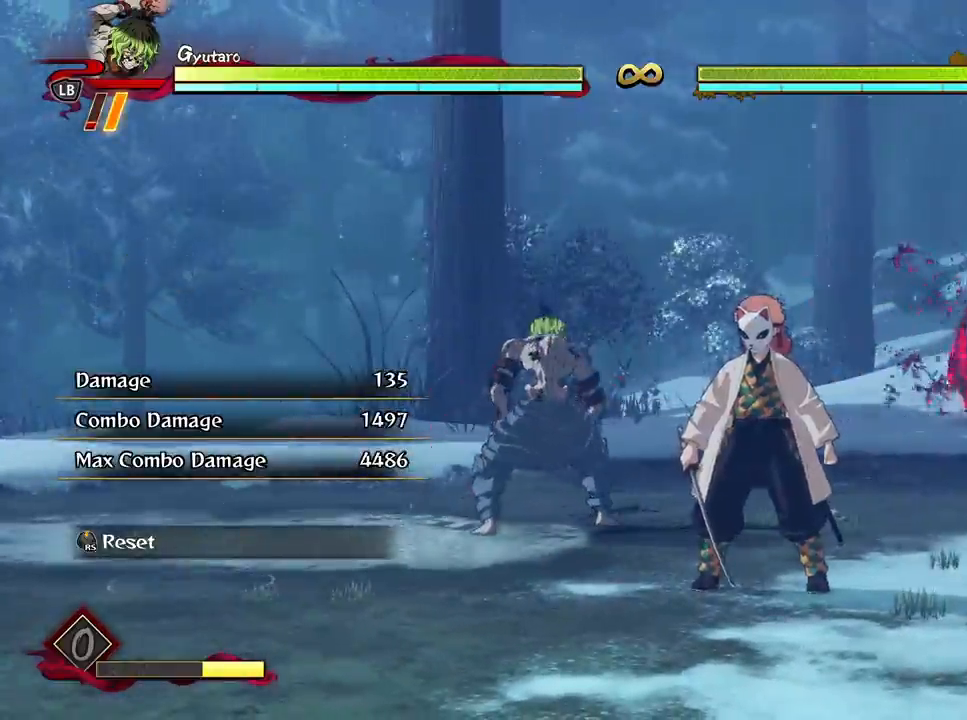
{"buttons": [], "left_stick": "center", "right_stick": "center", "events": []}
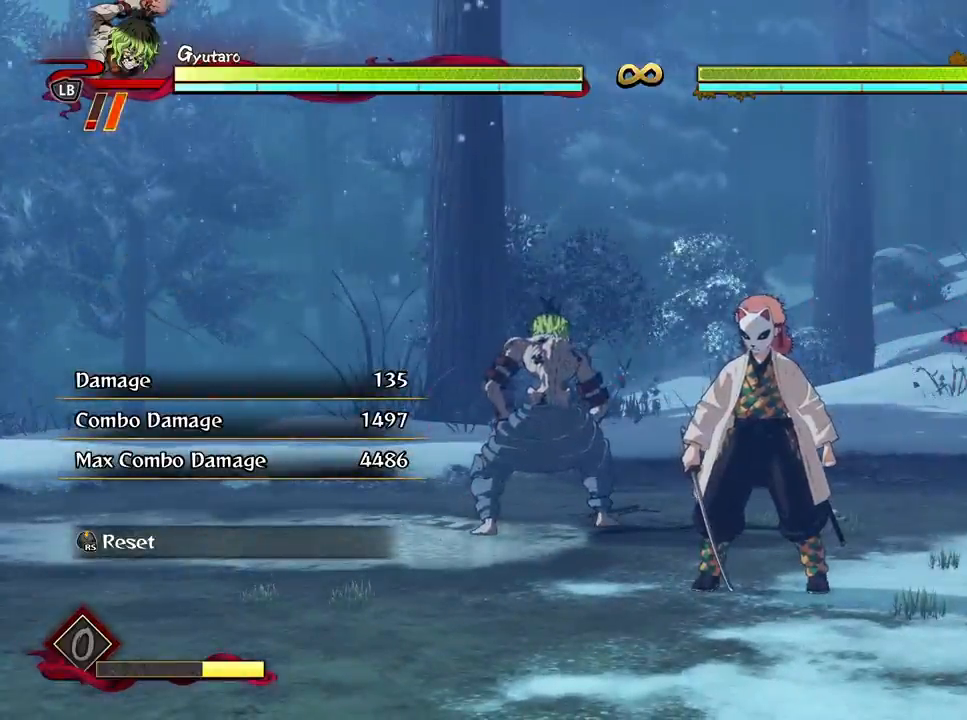
{"buttons": [], "left_stick": "center", "right_stick": "center", "events": [[317, "X", "down"], [433, "X", "up"]]}
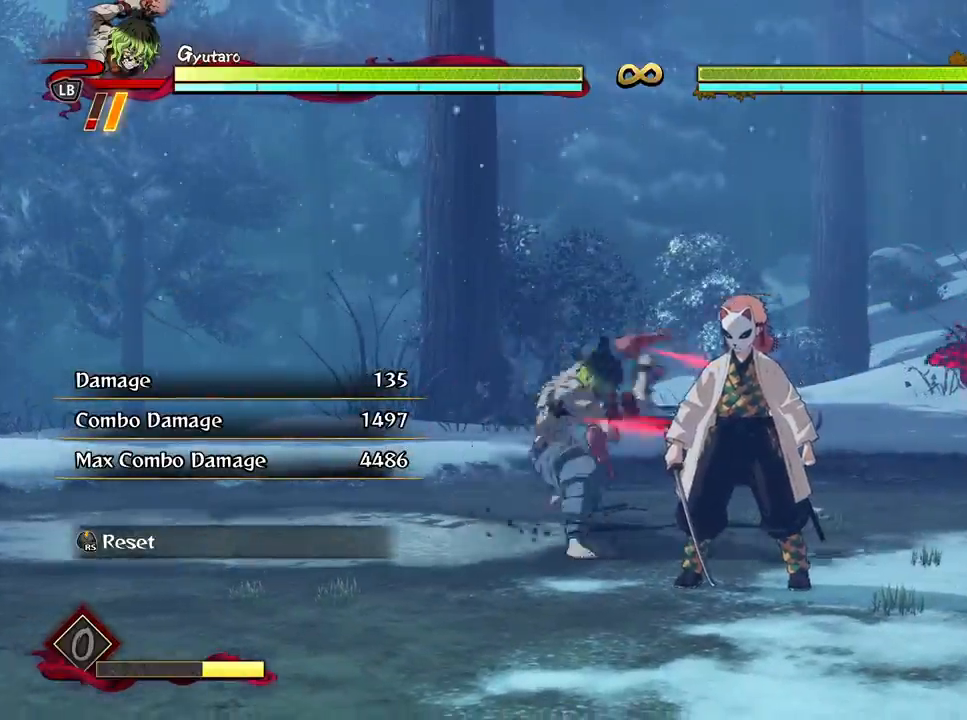
{"buttons": ["X"], "left_stick": "center", "right_stick": "center", "events": [[17, "X", "down"], [133, "X", "up"], [217, "X", "down"], [333, "X", "up"], [417, "X", "down"]]}
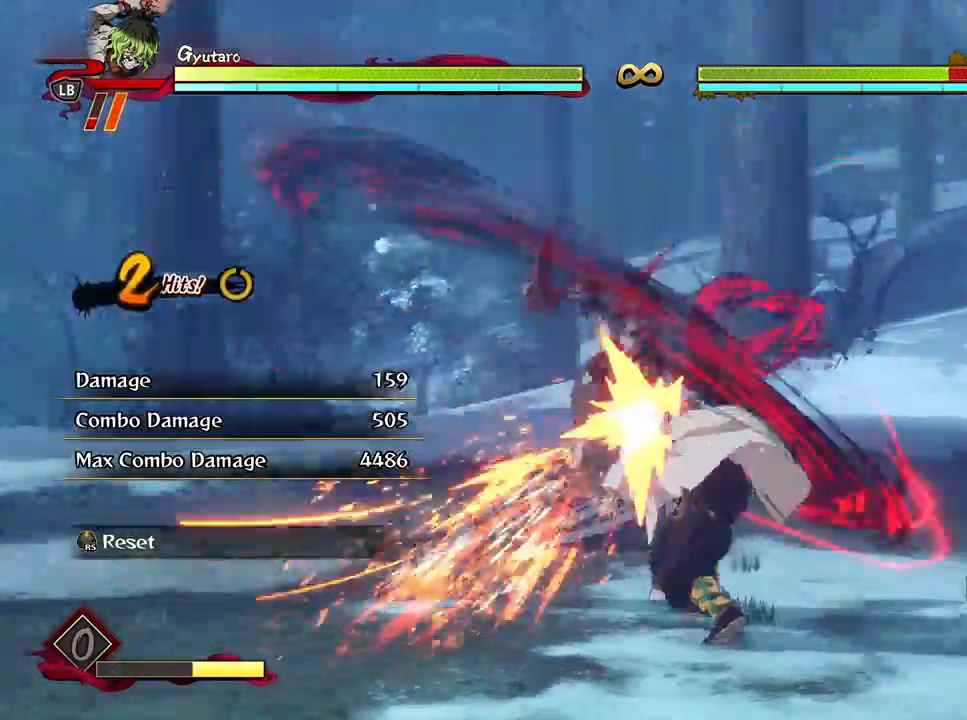
{"buttons": ["X"], "left_stick": "center", "right_stick": "center", "events": [[17, "X", "up"], [117, "X", "down"], [200, "X", "up"], [300, "X", "down"], [417, "X", "up"], [500, "X", "down"]]}
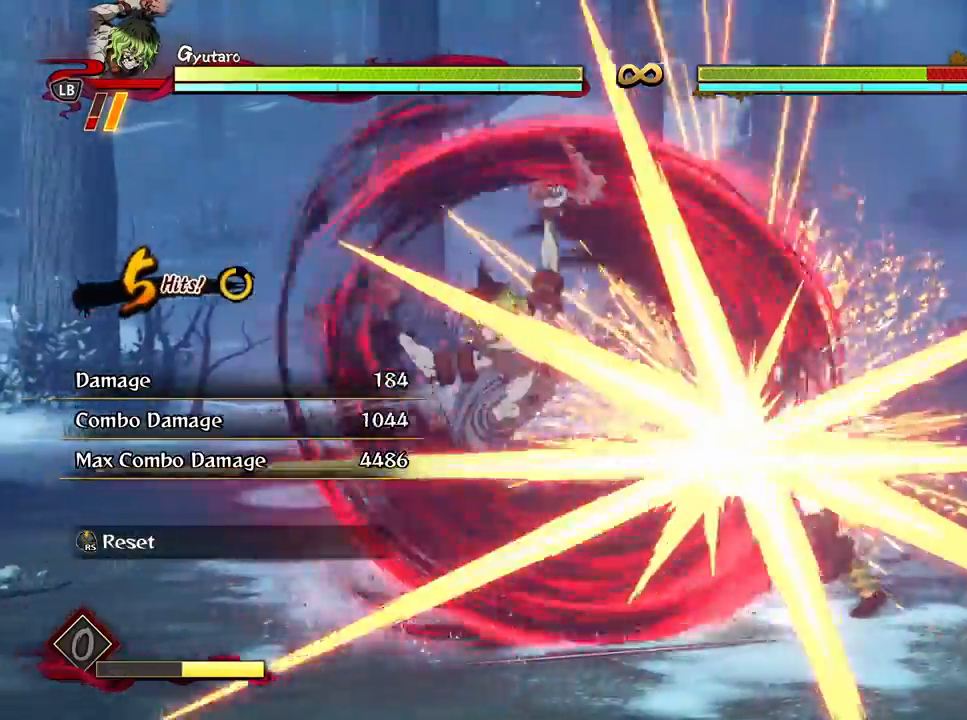
{"buttons": ["Y", "R1"], "left_stick": "center", "right_stick": "center", "events": [[67, "X", "up"], [250, "R1", "down"], [300, "Y", "down"]]}
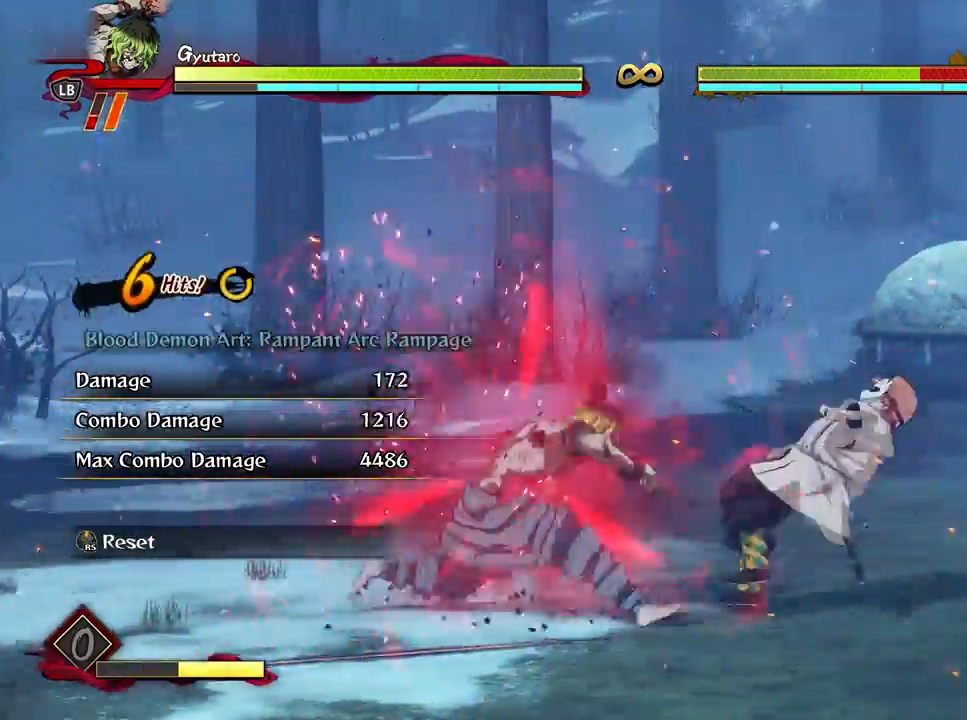
{"buttons": ["Y", "R1"], "left_stick": "center", "right_stick": "center", "events": []}
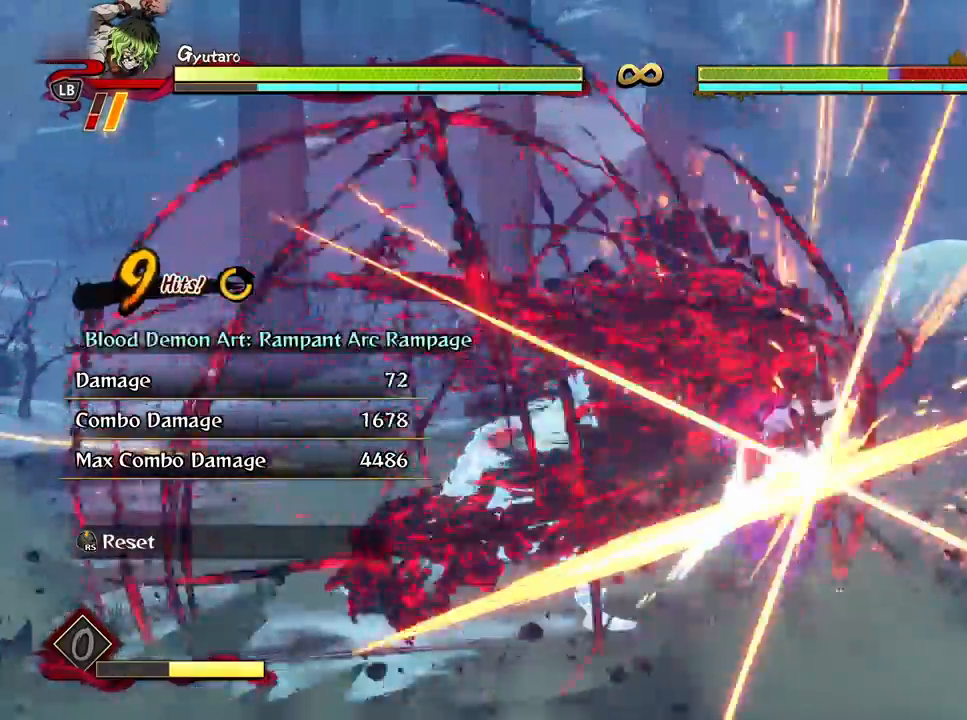
{"buttons": ["Y", "R1"], "left_stick": "center", "right_stick": "center", "events": []}
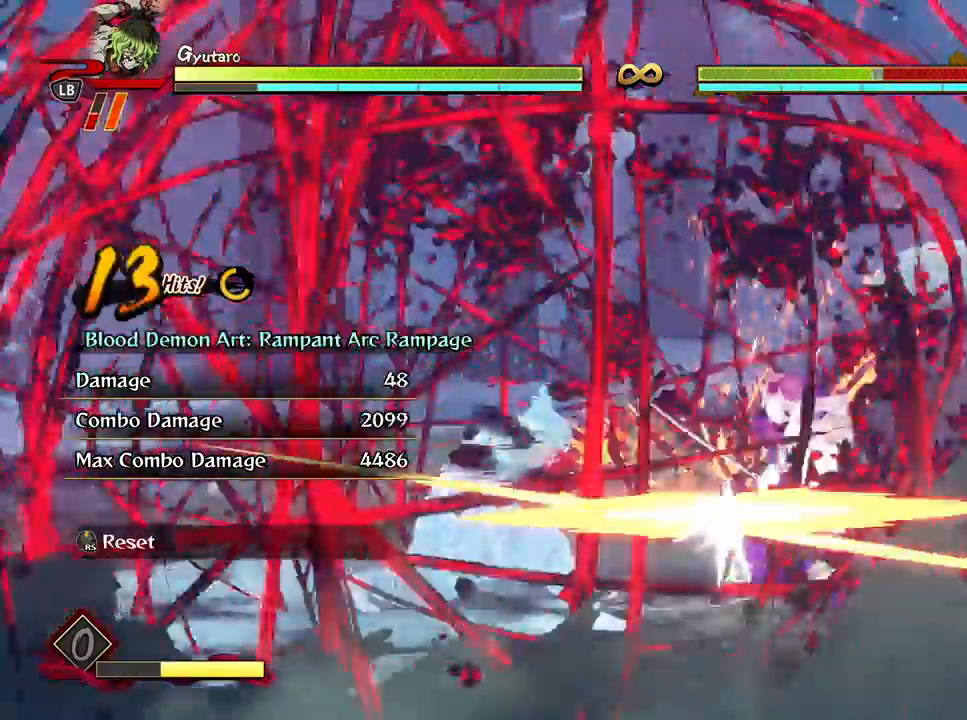
{"buttons": ["Y", "R1"], "left_stick": "center", "right_stick": "center", "events": []}
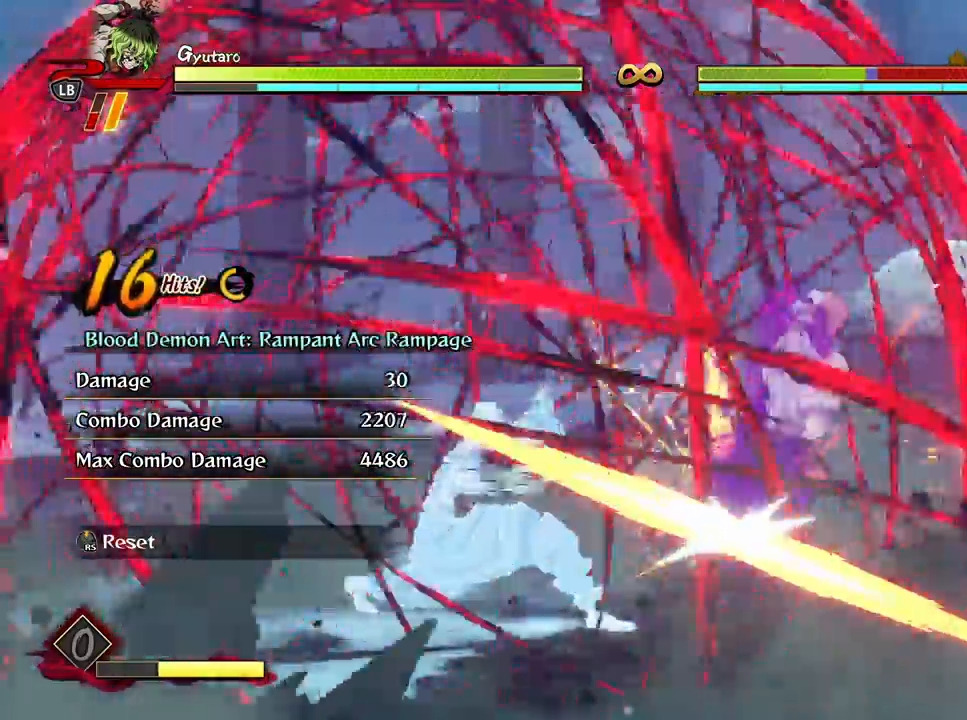
{"buttons": ["Y", "R1"], "left_stick": "center", "right_stick": "center", "events": []}
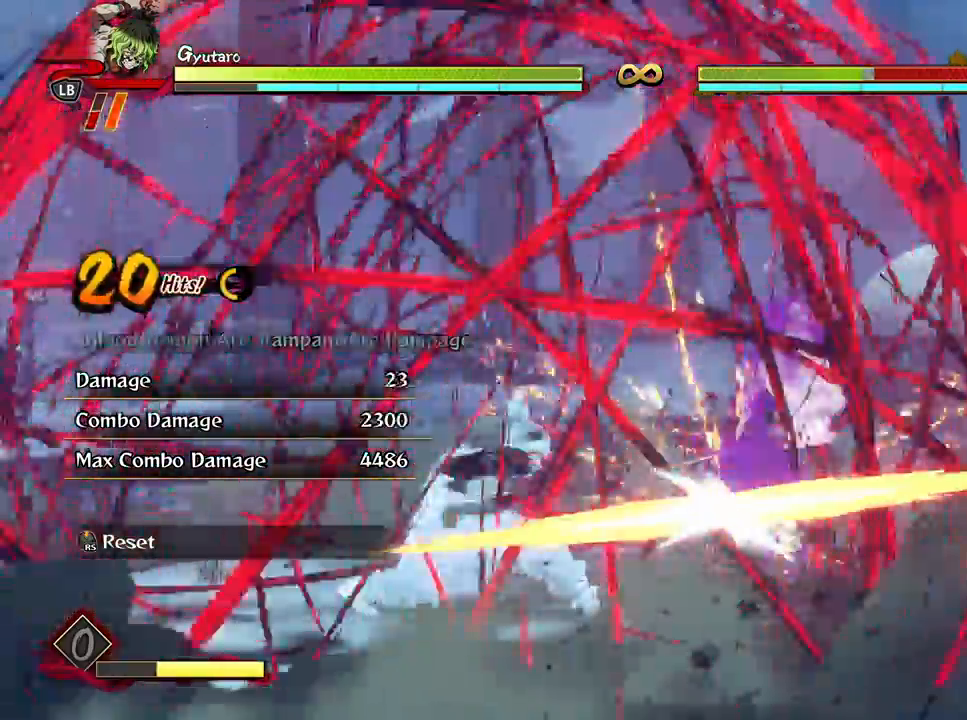
{"buttons": ["Y", "R1"], "left_stick": "center", "right_stick": "center", "events": []}
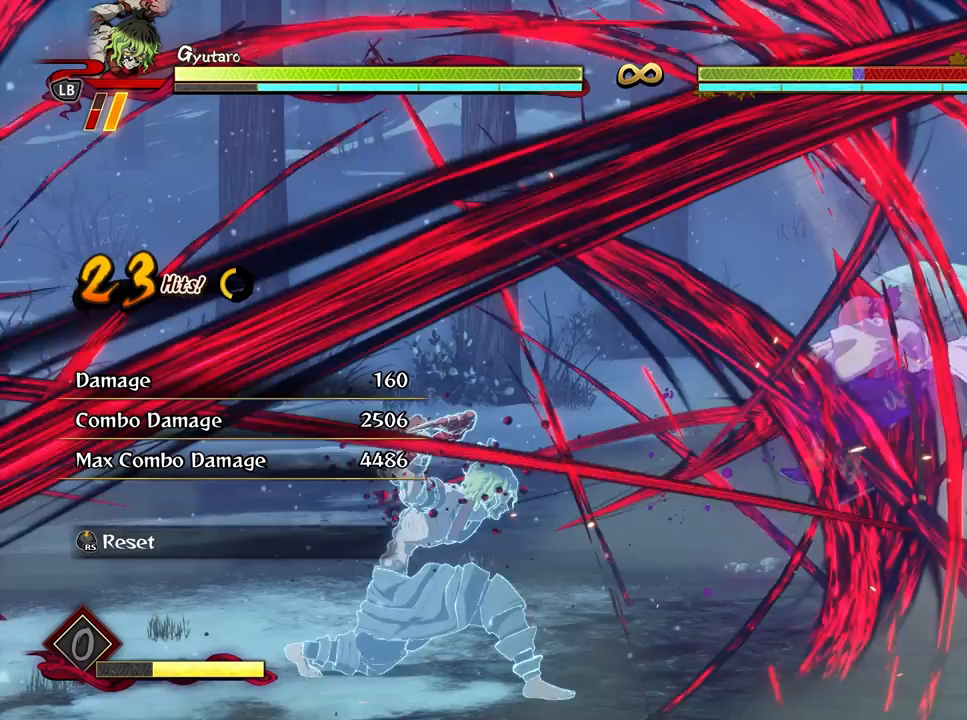
{"buttons": [], "left_stick": "center", "right_stick": "center", "events": [[233, "R1", "up"], [250, "Y", "up"]]}
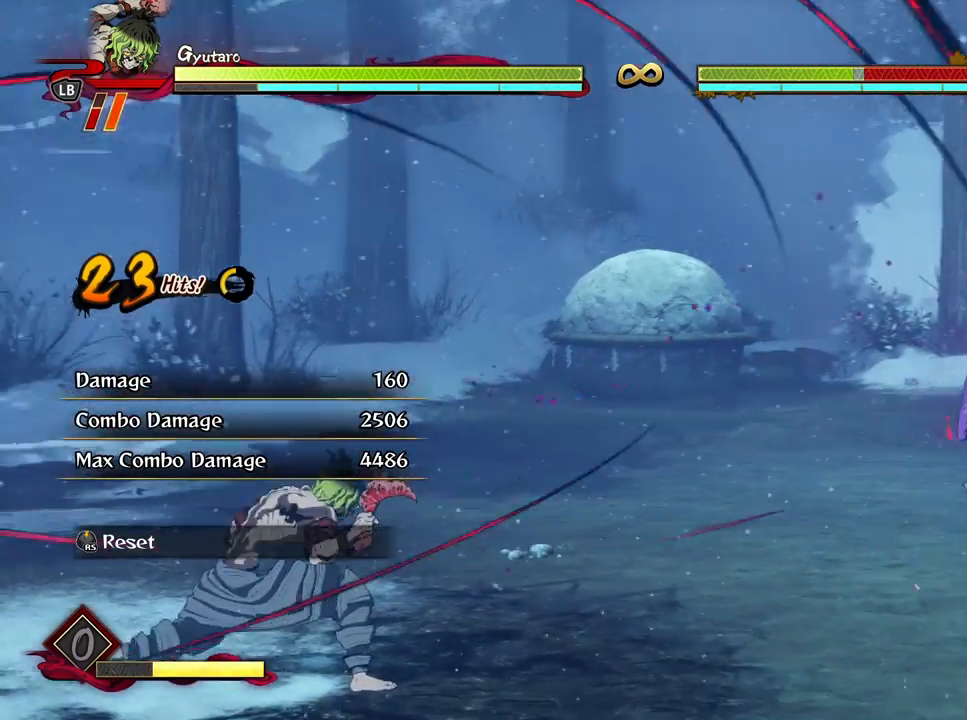
{"buttons": [], "left_stick": "center", "right_stick": "center", "events": []}
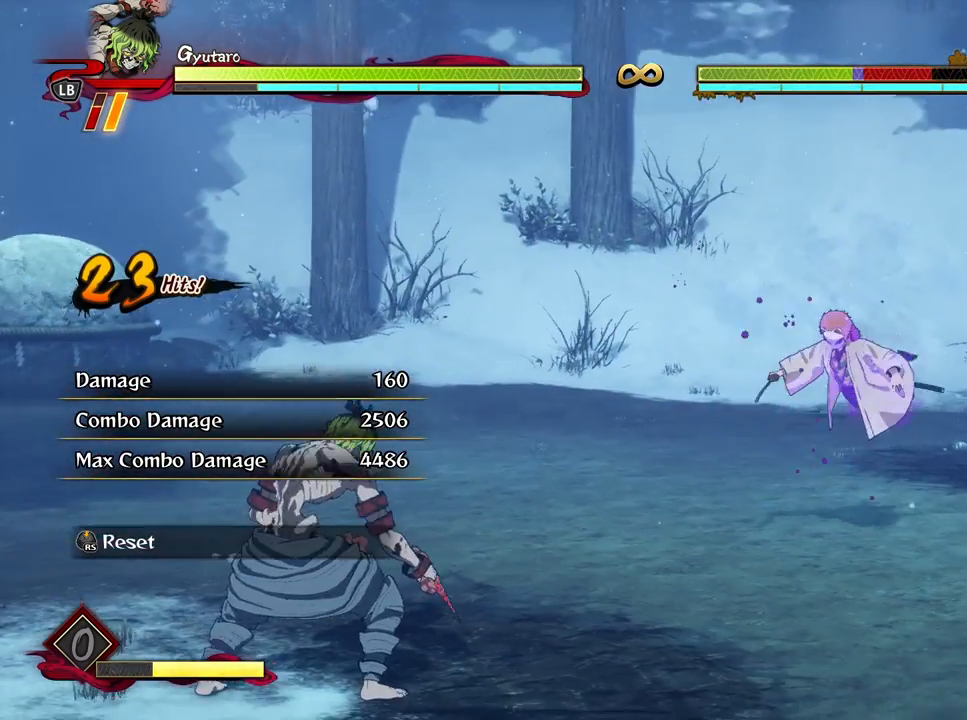
{"buttons": [], "left_stick": "center", "right_stick": "center", "events": []}
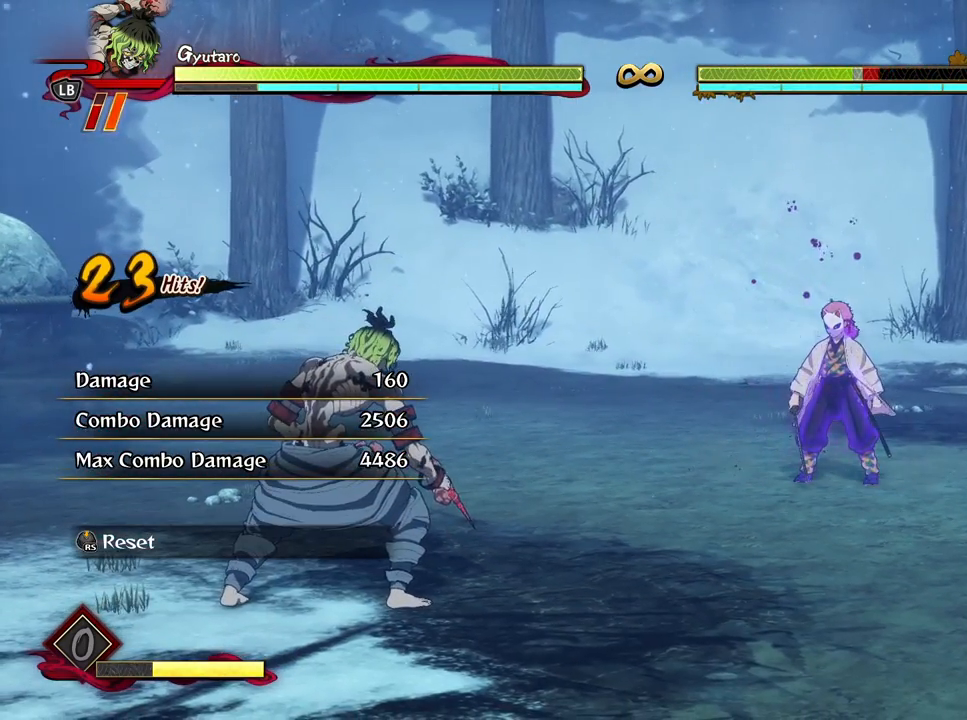
{"buttons": [], "left_stick": "center", "right_stick": "center", "events": []}